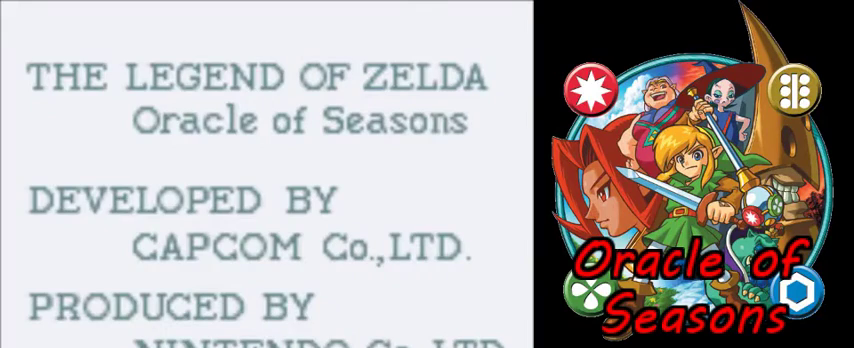
Gameplay with a controller (Nintendo layout); each line is a JSON object with the inputs held at the frame after it (dt_ms = milliseconds from this image to that frame). "events" lists button and stick changes between this image and that frame as [ms after this image, input, new state], when the widget could be followed in between. Not read: L3 R3.
{"dt_ms": 500, "buttons": [], "events": []}
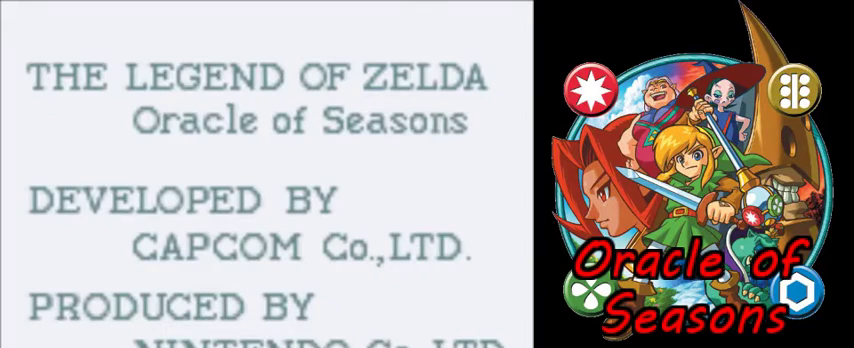
{"dt_ms": 300, "buttons": ["START"], "events": [[300, "START", "down"]]}
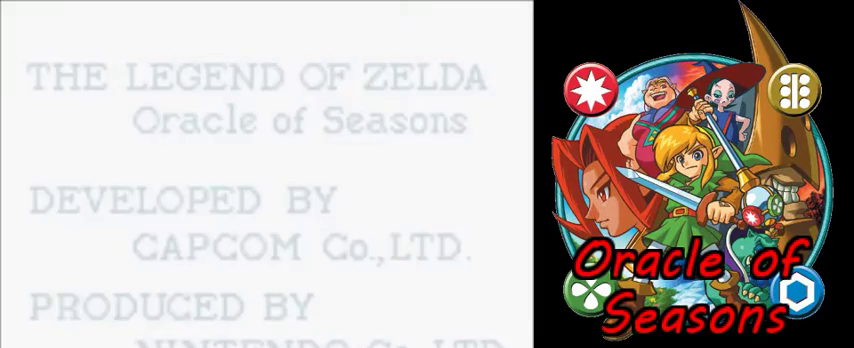
{"dt_ms": 300, "buttons": ["A", "START"], "events": [[67, "START", "up"], [133, "START", "down"], [167, "A", "down"], [200, "START", "up"], [233, "A", "up"], [267, "START", "down"], [300, "A", "down"]]}
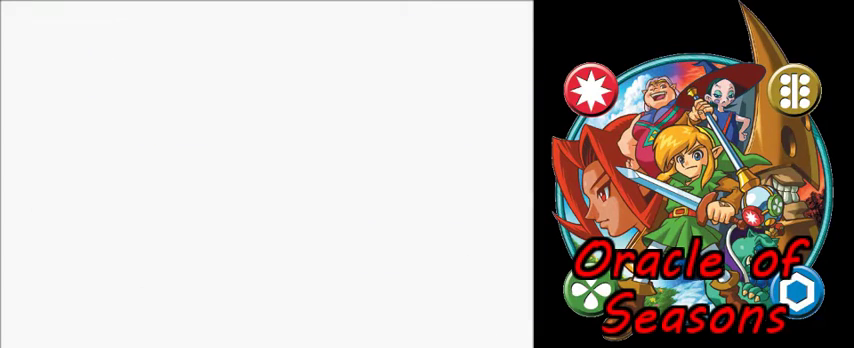
{"dt_ms": 200, "buttons": [], "events": [[33, "START", "up"], [67, "A", "up"], [133, "A", "down"], [200, "A", "up"]]}
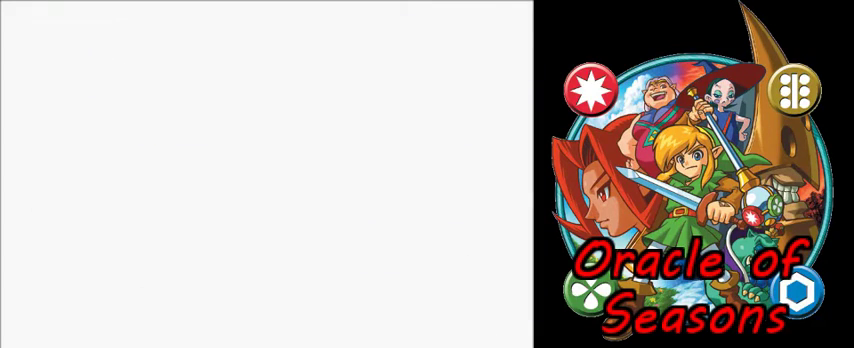
{"dt_ms": 300, "buttons": [], "events": [[67, "A", "down"], [167, "A", "up"], [233, "A", "down"], [300, "A", "up"]]}